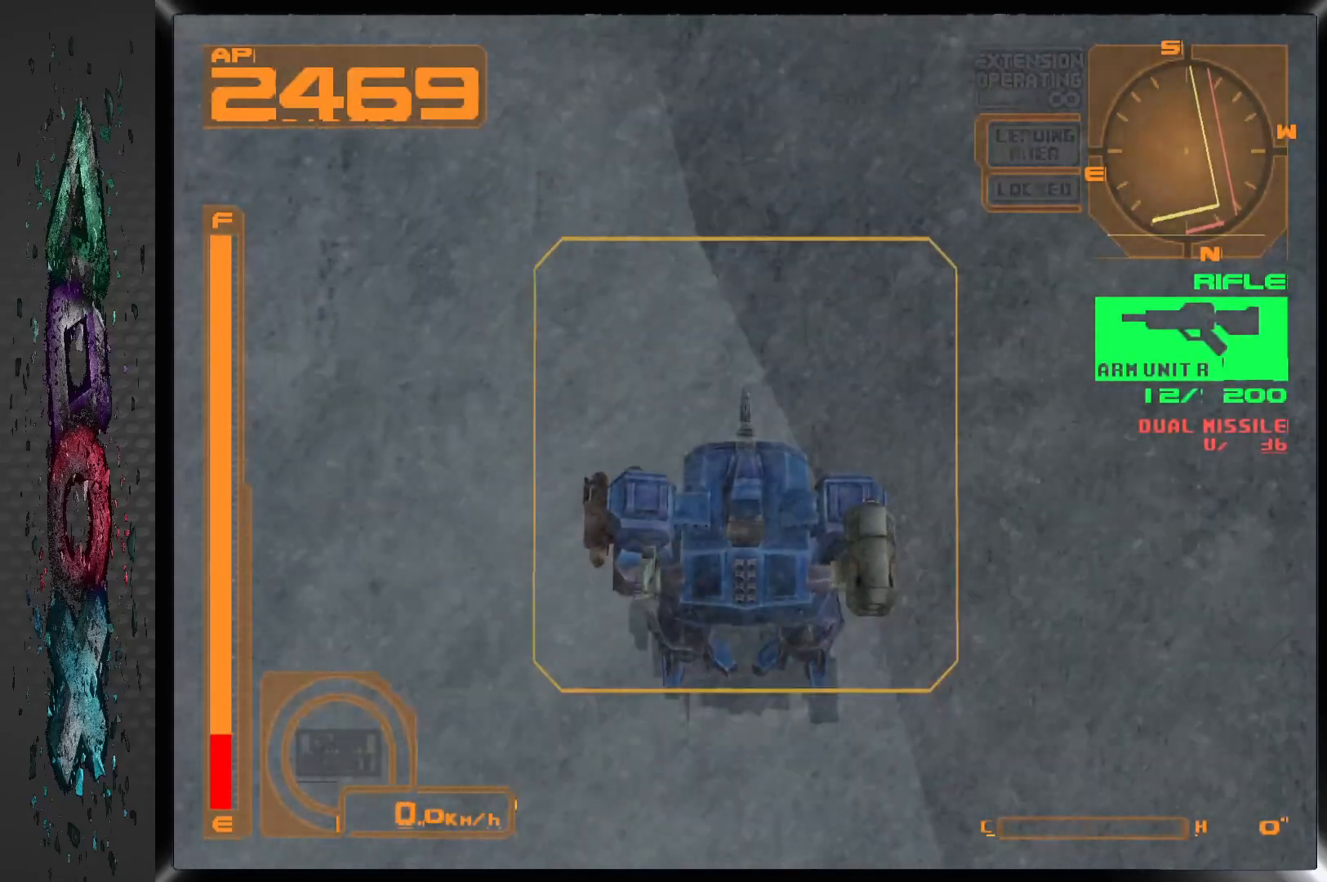
Gameplay with a controller (PlayStation layout); each line is a JSON object with the inputs held at the frame after it (dt_ms = milliseconds from this image to that frame). "events" lists button and stick changes between this image and that frame as [ms after this image, input, new state], when the widget could be followed in between.
{"dt_ms": 500, "buttons": ["DPAD_RIGHT"], "left_stick": "center", "right_stick": "center", "events": [[100, "DPAD_RIGHT", "down"]]}
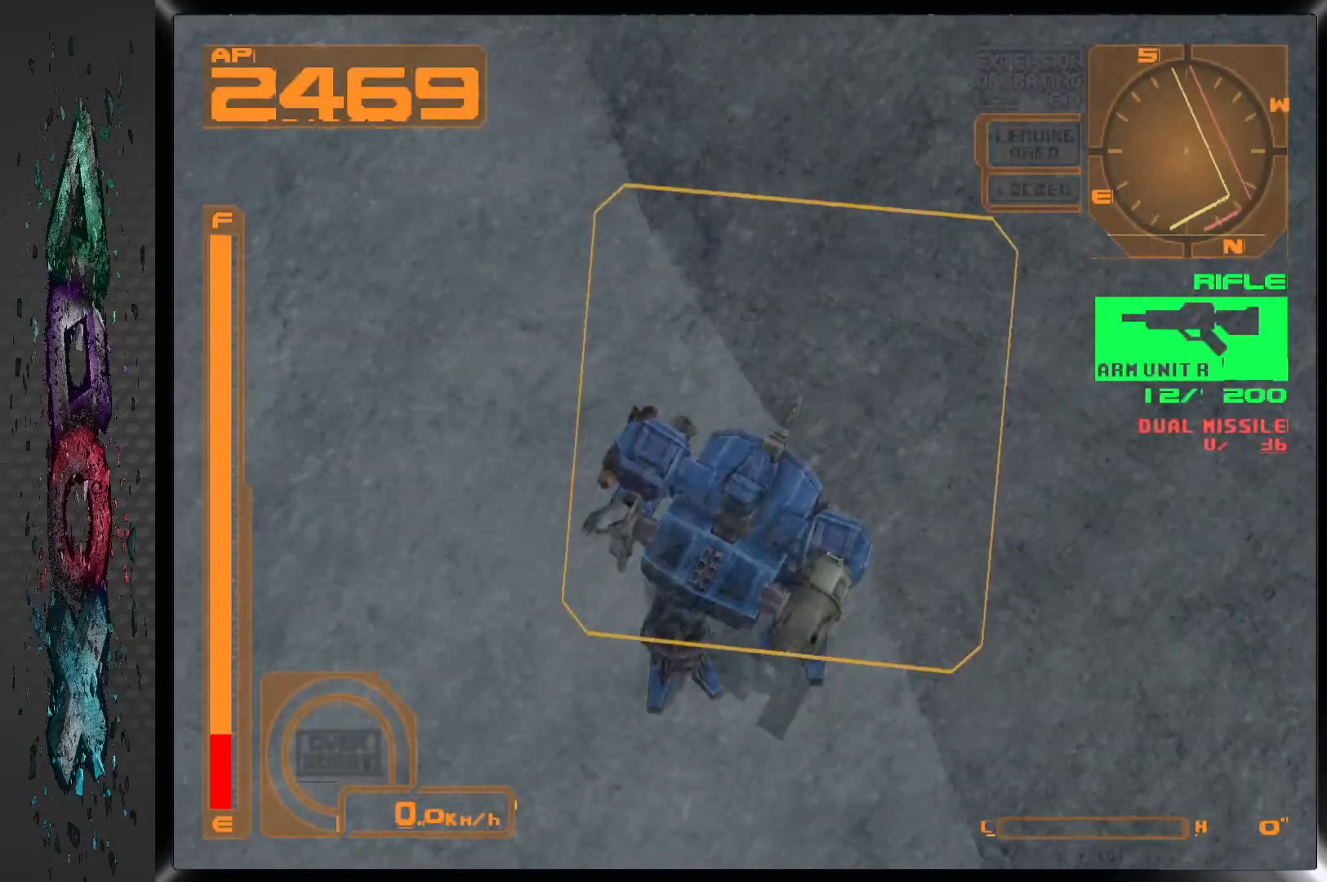
{"dt_ms": 500, "buttons": ["DPAD_RIGHT"], "left_stick": "center", "right_stick": "center", "events": []}
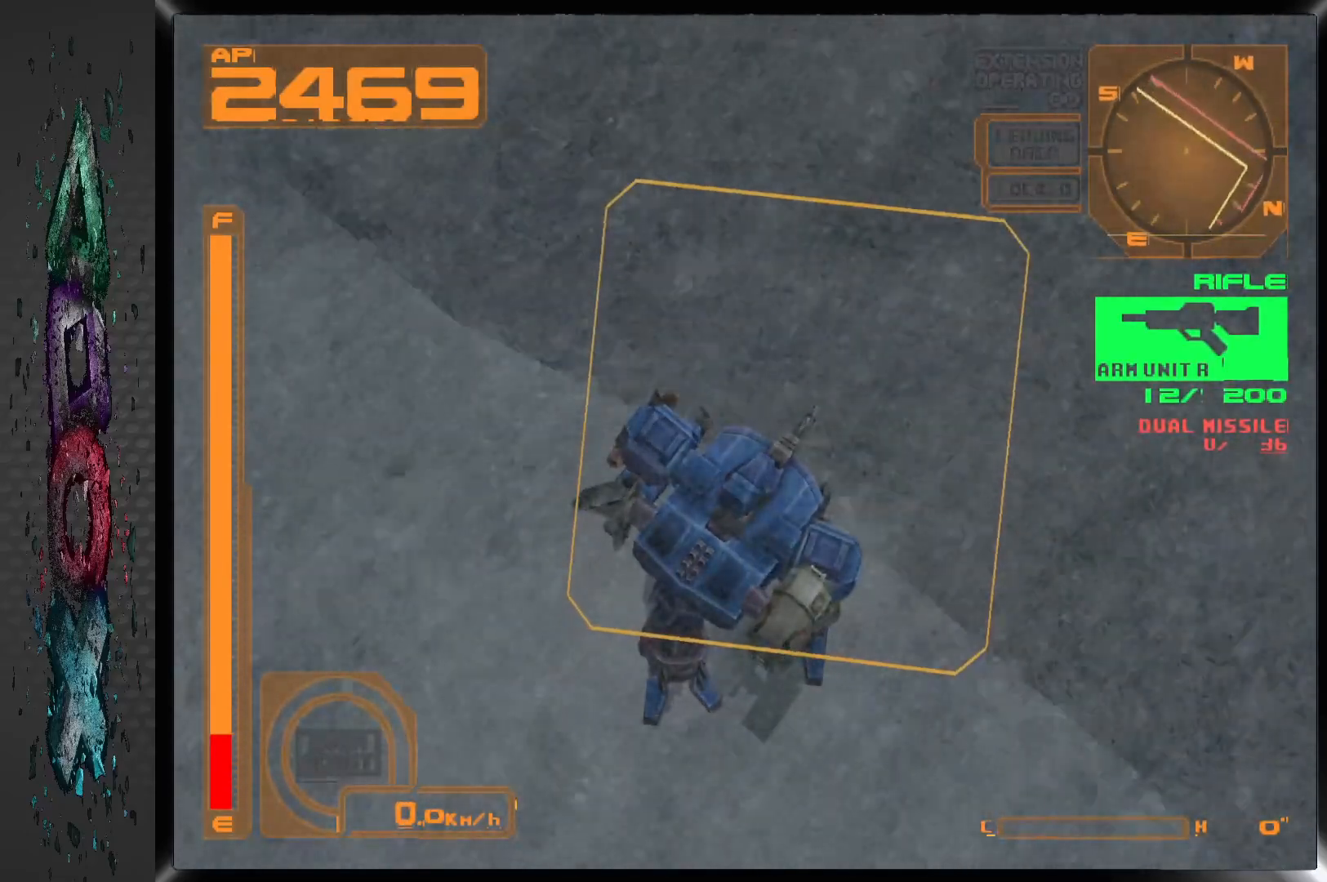
{"dt_ms": 500, "buttons": ["DPAD_RIGHT"], "left_stick": "center", "right_stick": "center", "events": [[333, "L2", "down"], [500, "L2", "up"]]}
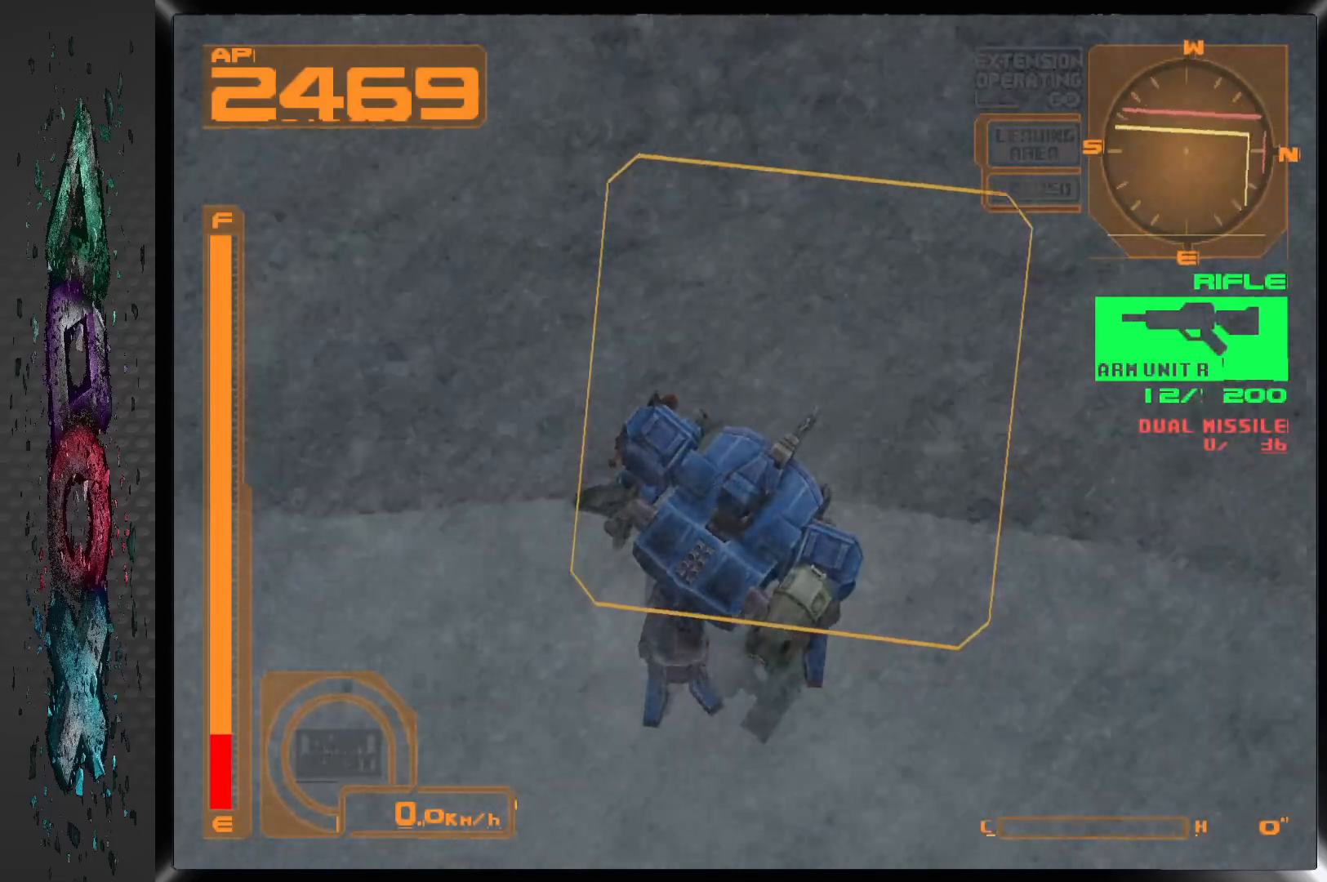
{"dt_ms": 1000, "buttons": ["DPAD_RIGHT"], "left_stick": "center", "right_stick": "center", "events": [[500, "L2", "down"], [950, "L2", "up"]]}
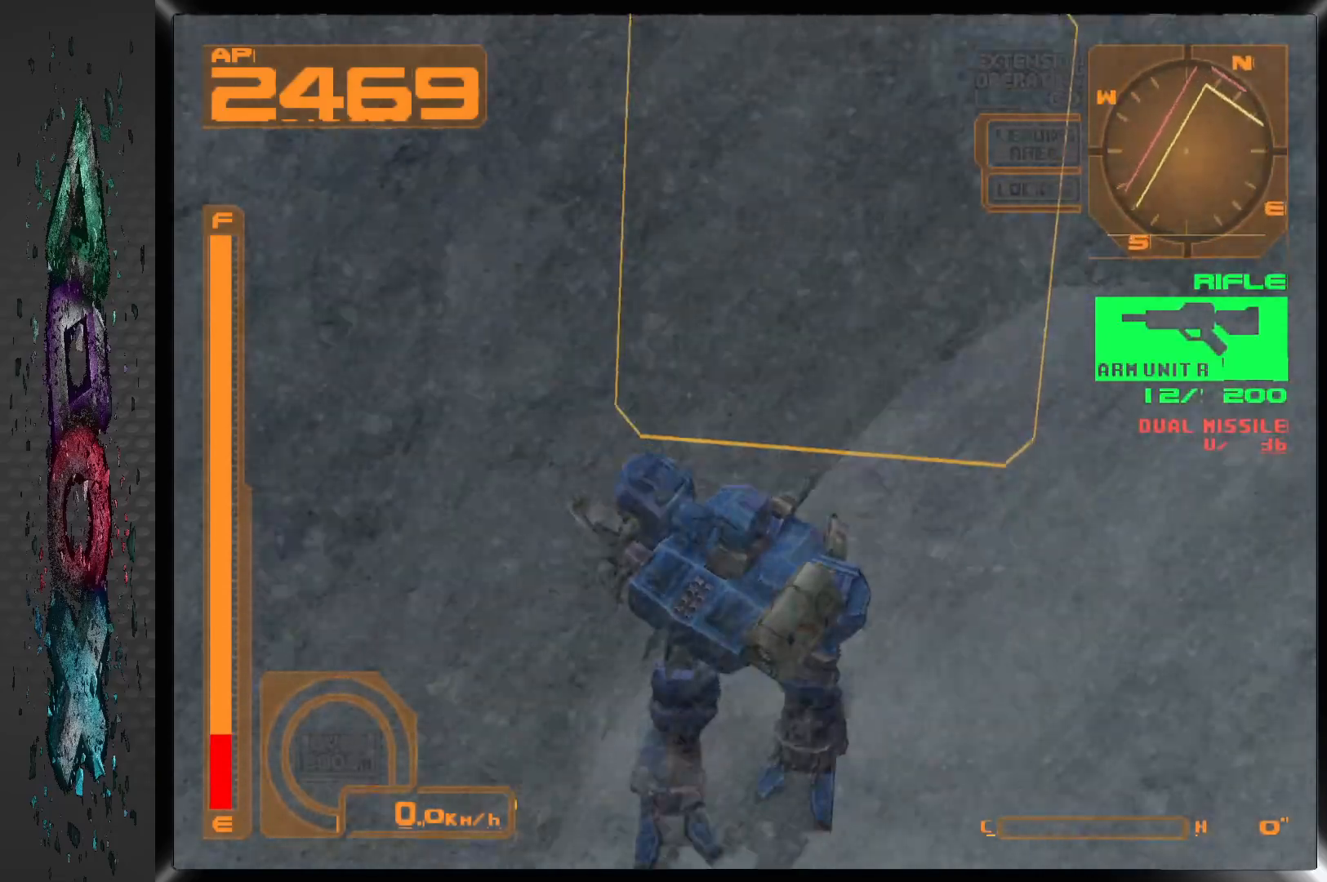
{"dt_ms": 500, "buttons": ["DPAD_RIGHT"], "left_stick": "center", "right_stick": "center", "events": []}
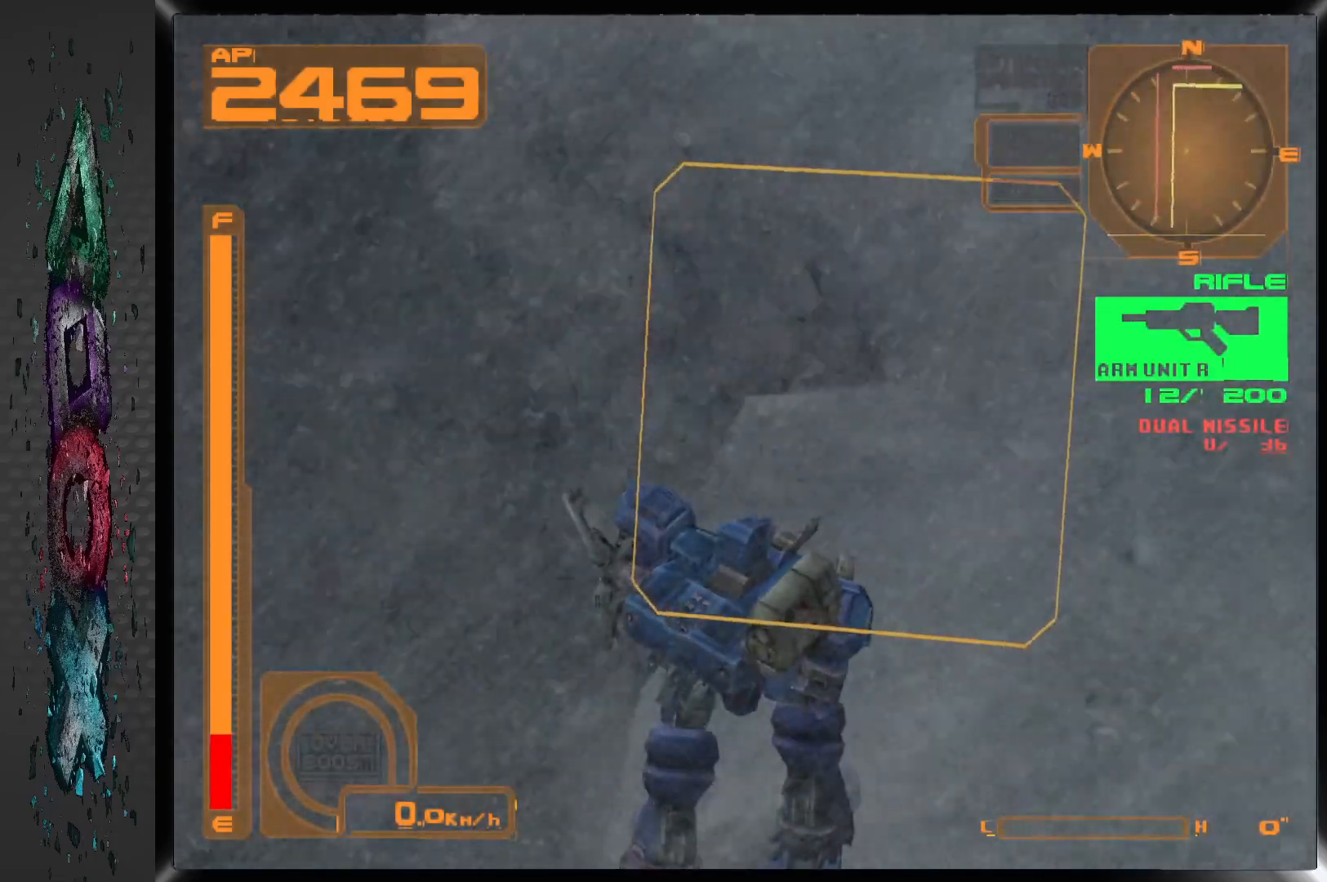
{"dt_ms": 500, "buttons": ["DPAD_RIGHT"], "left_stick": "center", "right_stick": "center", "events": []}
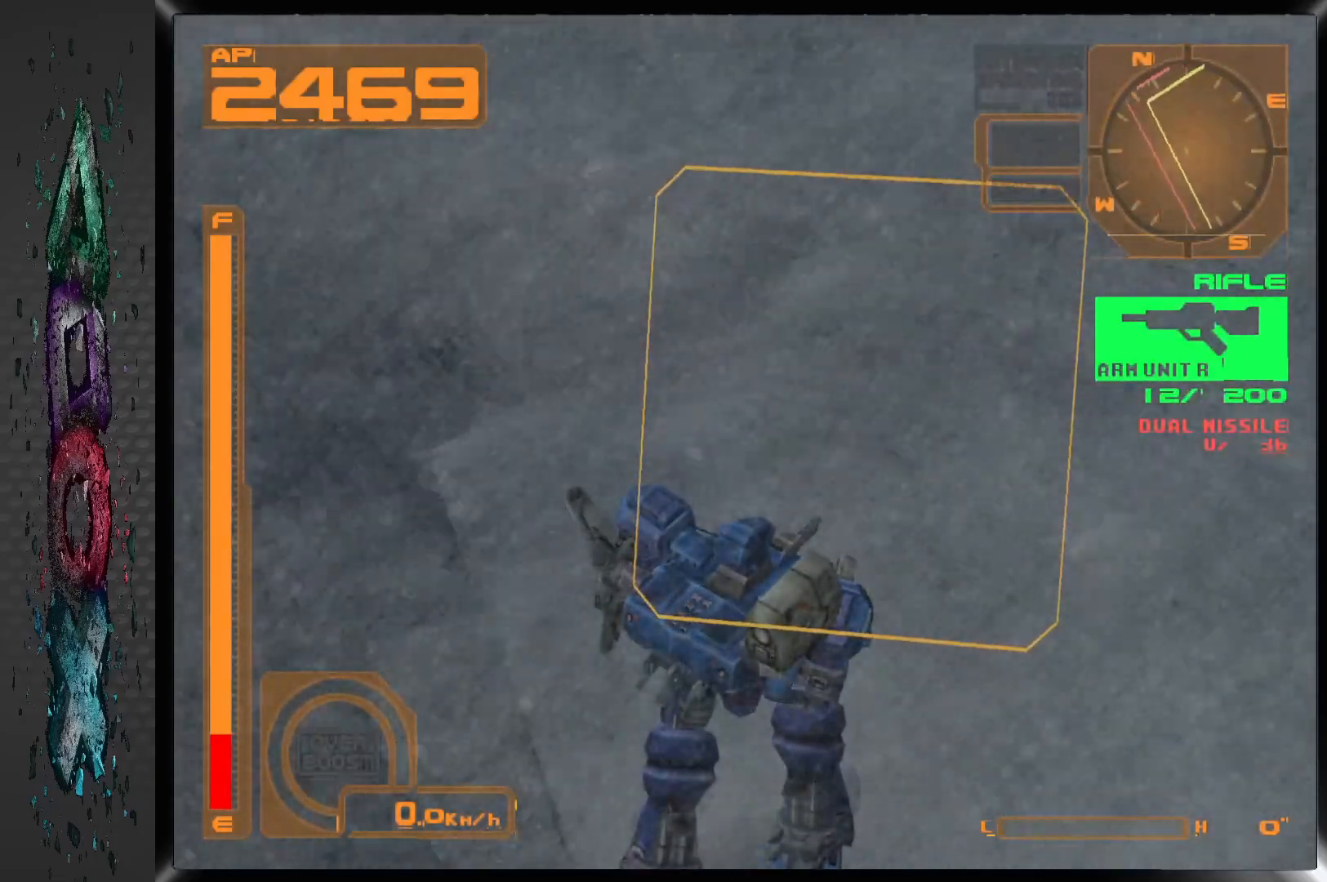
{"dt_ms": 500, "buttons": ["DPAD_UP", "DPAD_LEFT"], "left_stick": "center", "right_stick": "center", "events": [[150, "DPAD_UP", "down"], [200, "DPAD_RIGHT", "up"], [283, "DPAD_LEFT", "down"]]}
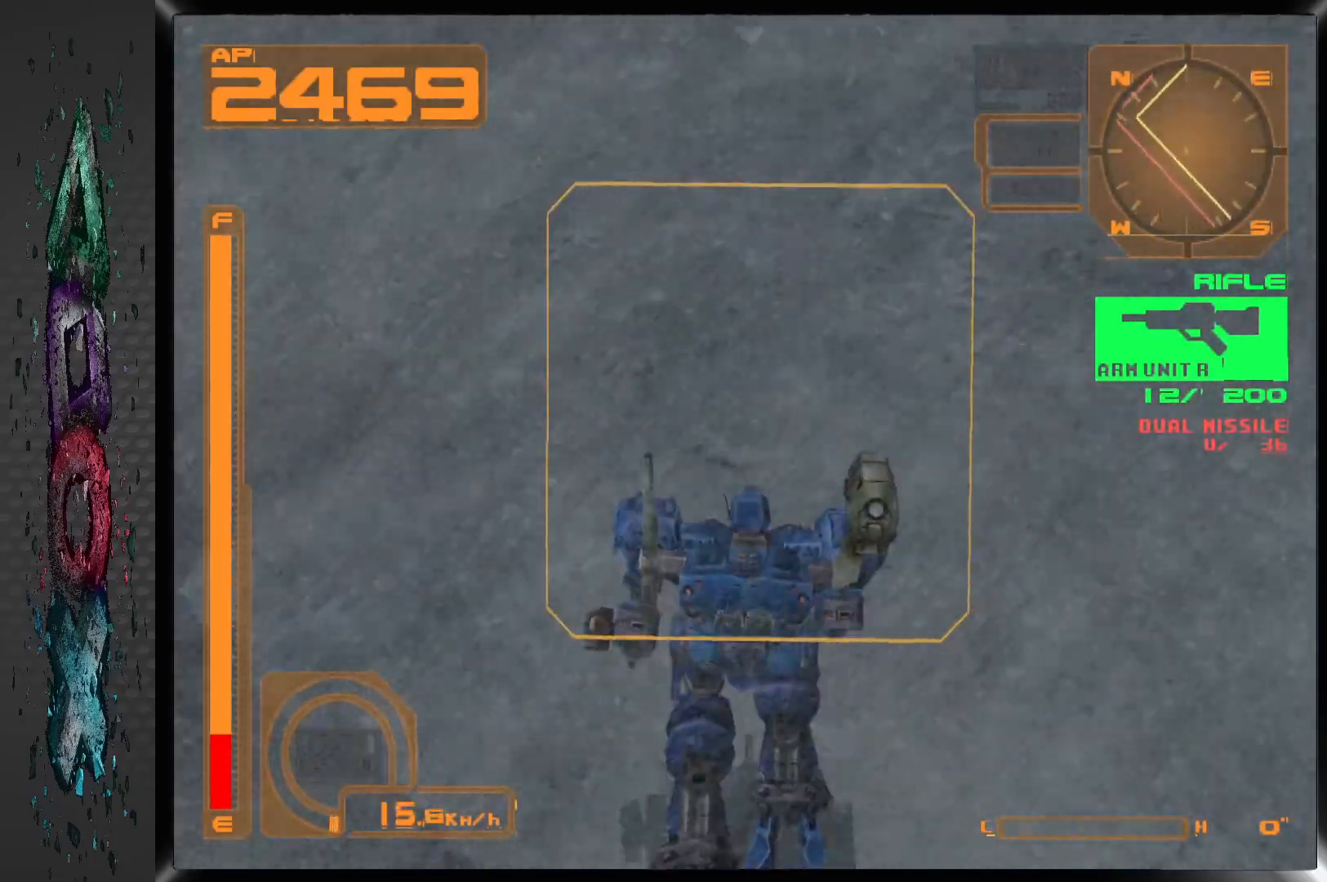
{"dt_ms": 500, "buttons": ["DPAD_LEFT"], "left_stick": "center", "right_stick": "center", "events": [[33, "DPAD_UP", "up"]]}
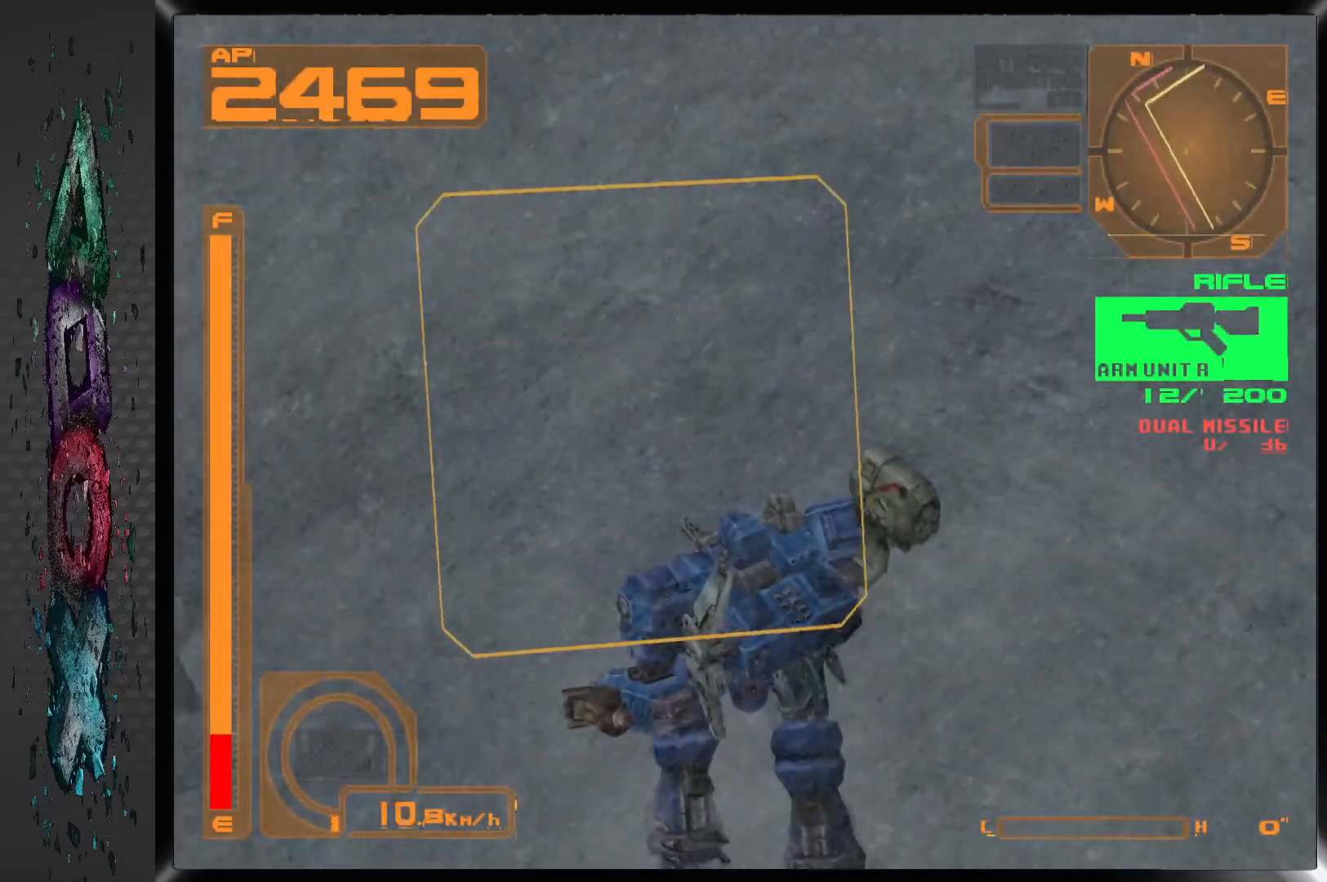
{"dt_ms": 500, "buttons": ["DPAD_LEFT"], "left_stick": "center", "right_stick": "center", "events": []}
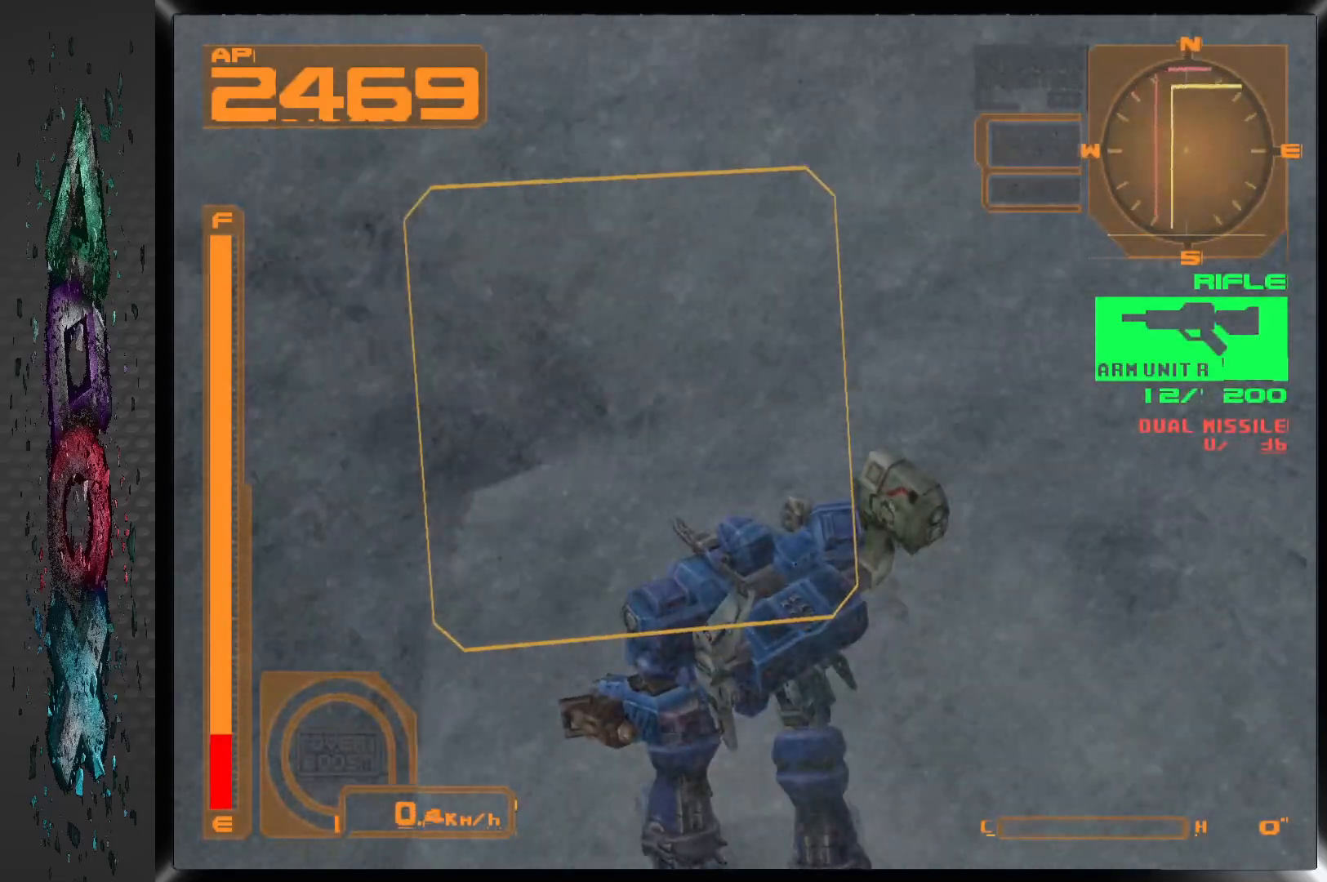
{"dt_ms": 500, "buttons": ["DPAD_UP"], "left_stick": "center", "right_stick": "center", "events": [[50, "DPAD_UP", "down"], [117, "DPAD_LEFT", "up"]]}